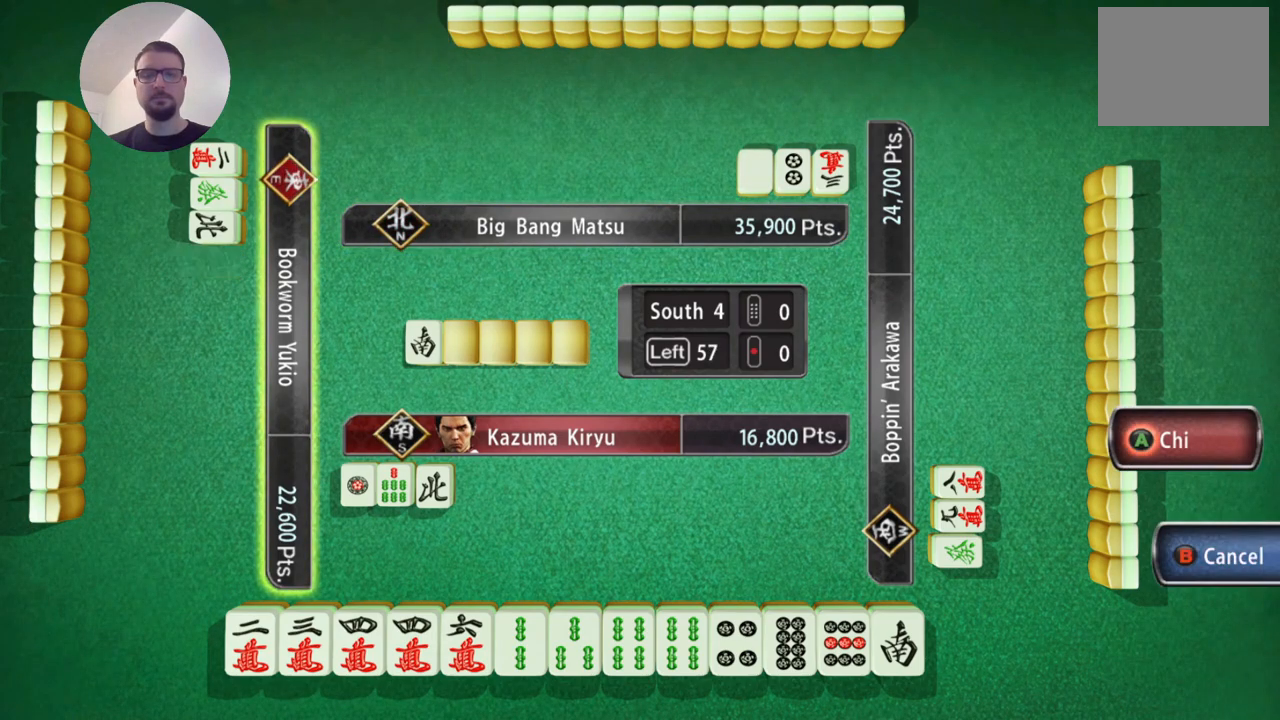
Gameplay with a controller (Xbox layout); each line is a JSON object with the inputs held at the frame after it. "events" lists button and stick changes between this image and that frame as [ms after this image, input, new state], when the widget could be followed in between. Not read: L2 L3 R2 R3 right_stick.
{"buttons": [], "left_stick": "center", "events": [[284, "B", "down"], [351, "B", "up"]]}
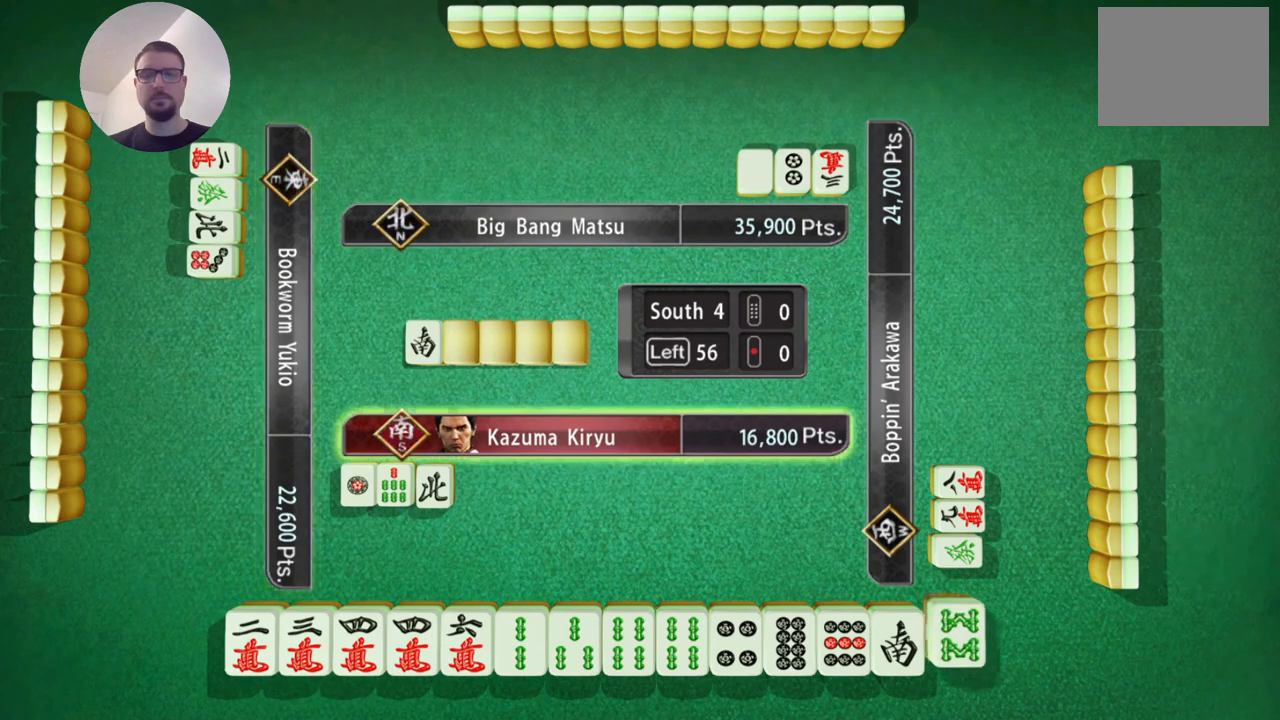
{"buttons": [], "left_stick": "center", "events": []}
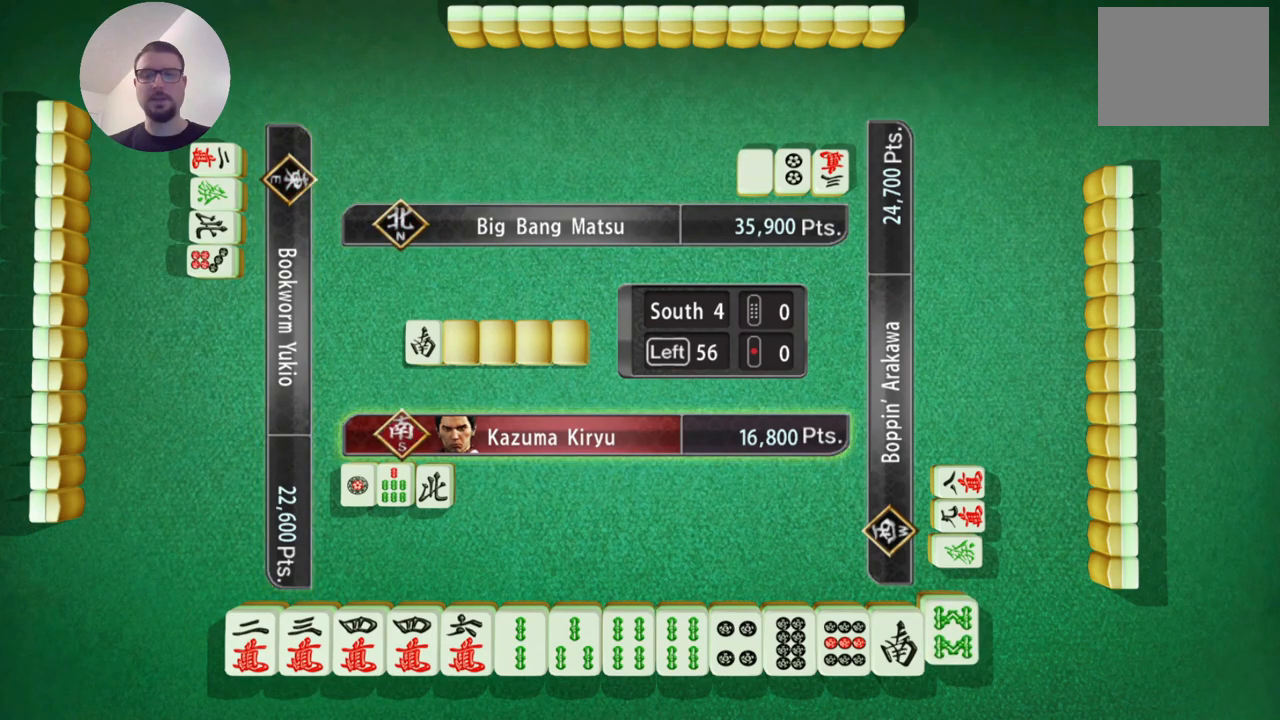
{"buttons": [], "left_stick": "center", "events": []}
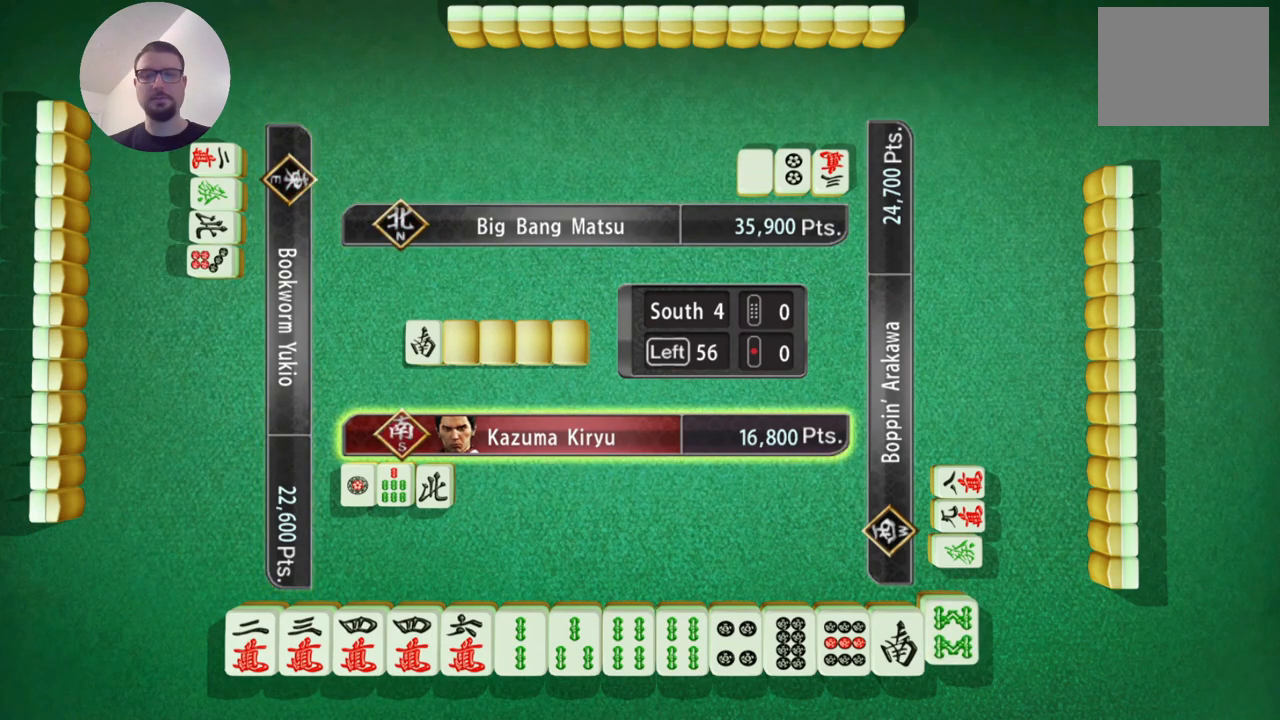
{"buttons": [], "left_stick": "center", "events": []}
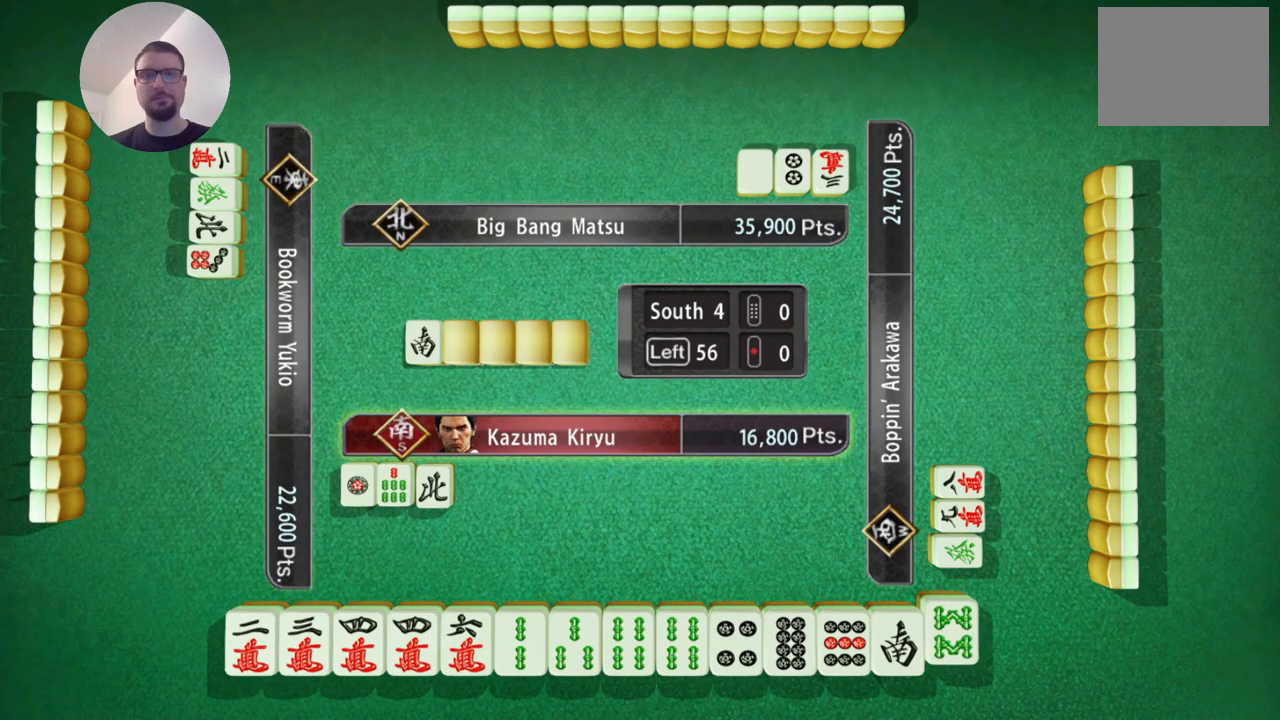
{"buttons": [], "left_stick": "center", "events": []}
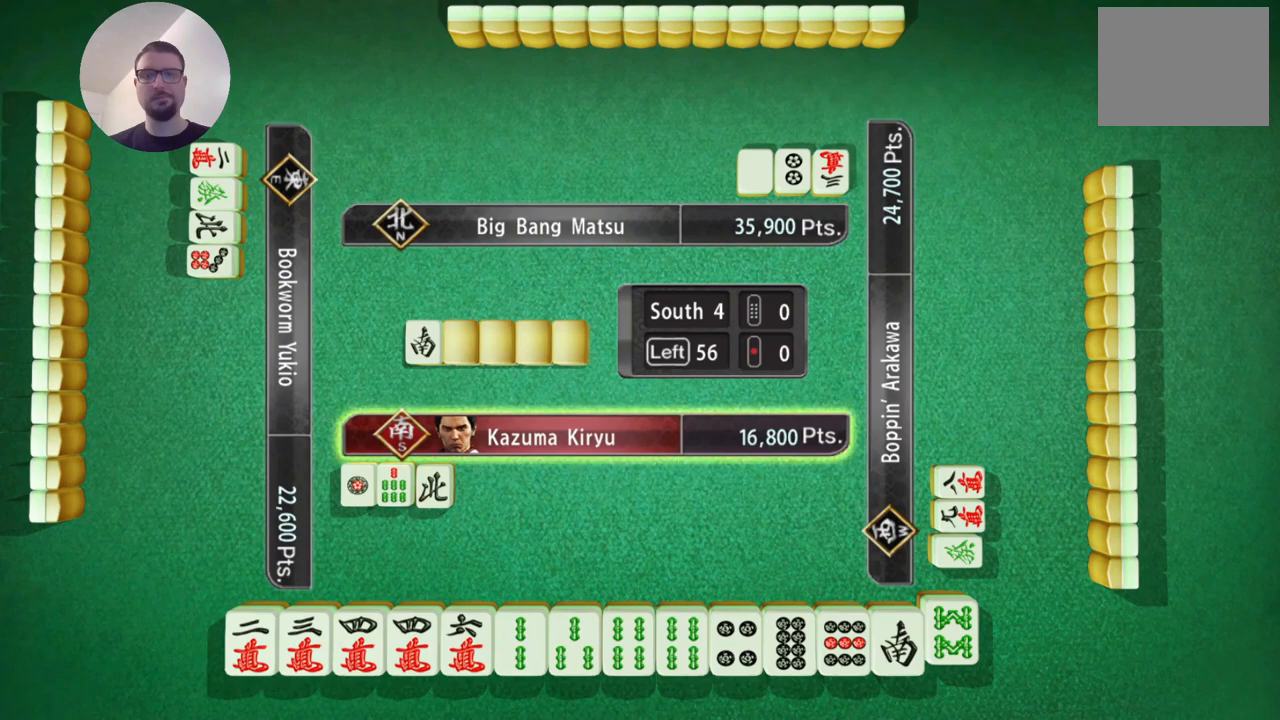
{"buttons": [], "left_stick": "center", "events": [[66, "A", "down"], [233, "A", "up"]]}
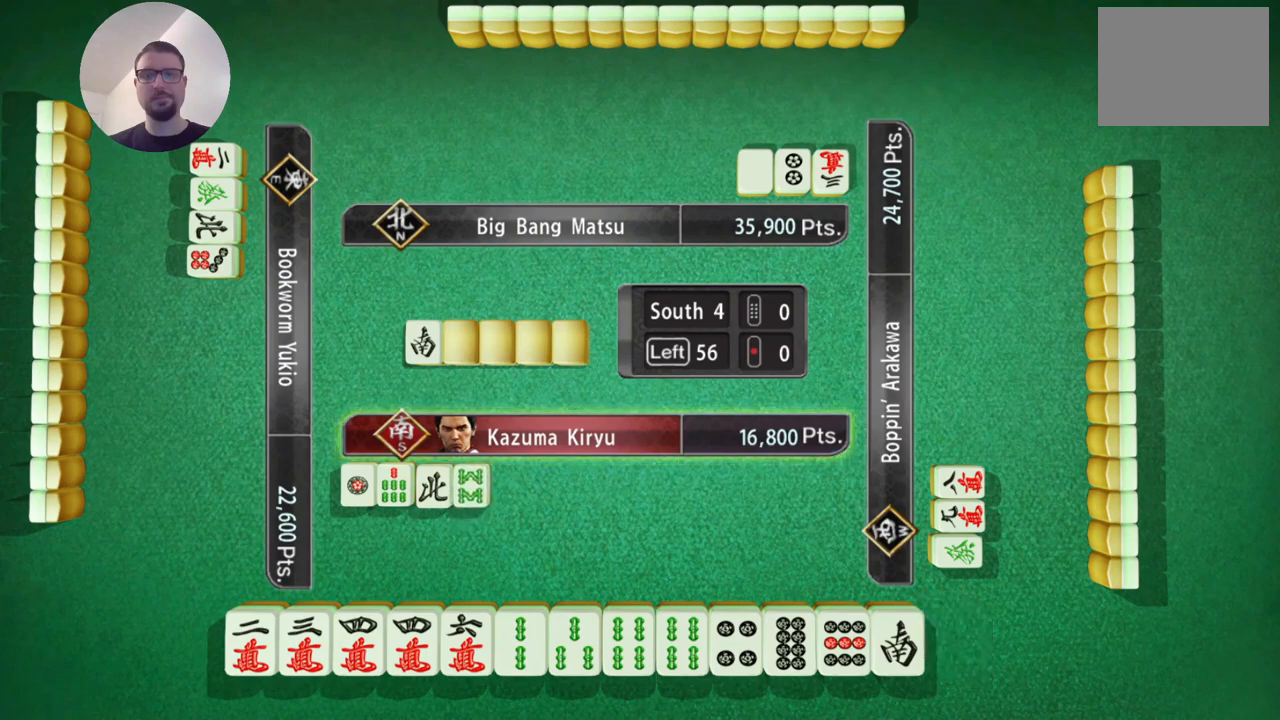
{"buttons": [], "left_stick": "center", "events": []}
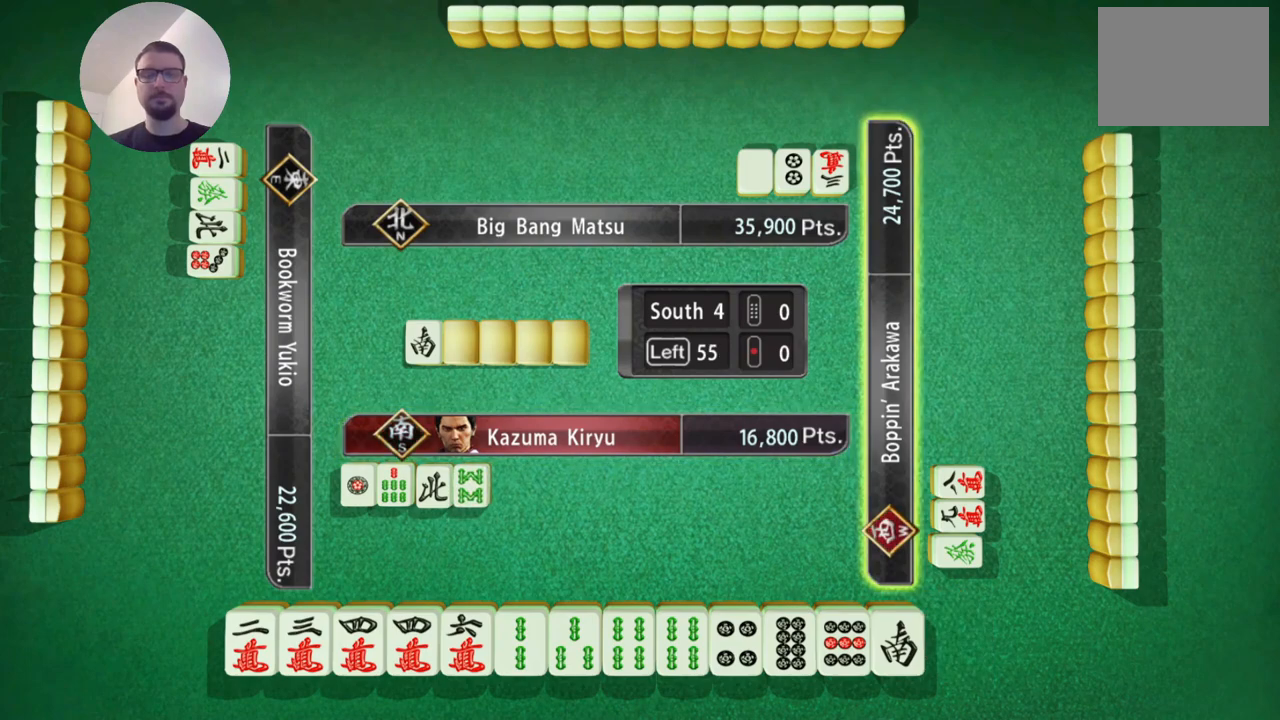
{"buttons": [], "left_stick": "center", "events": []}
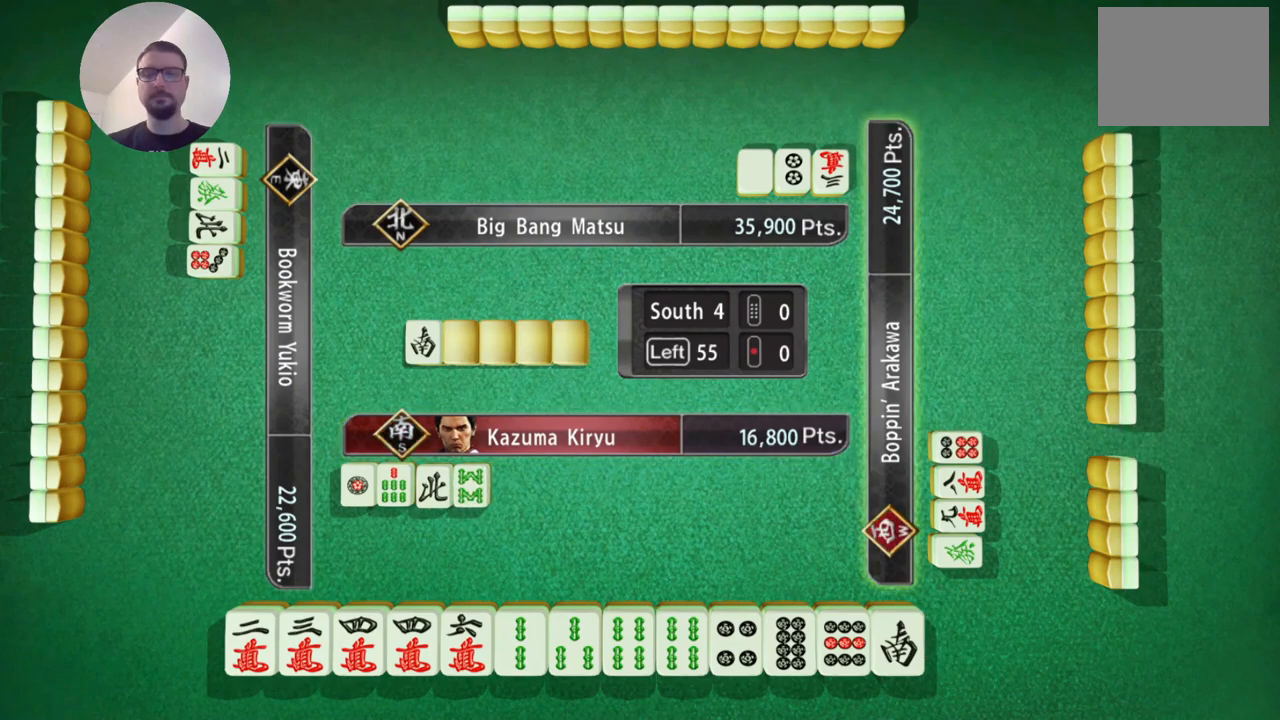
{"buttons": [], "left_stick": "center", "events": []}
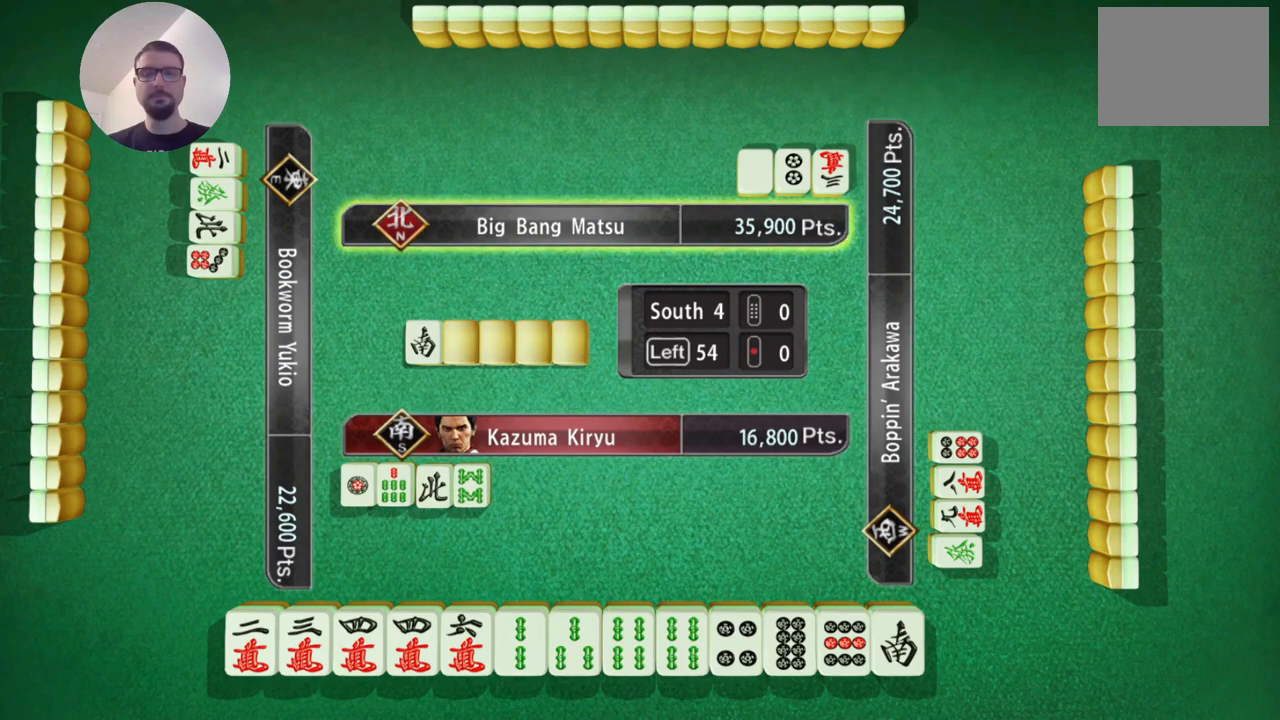
{"buttons": [], "left_stick": "center", "events": []}
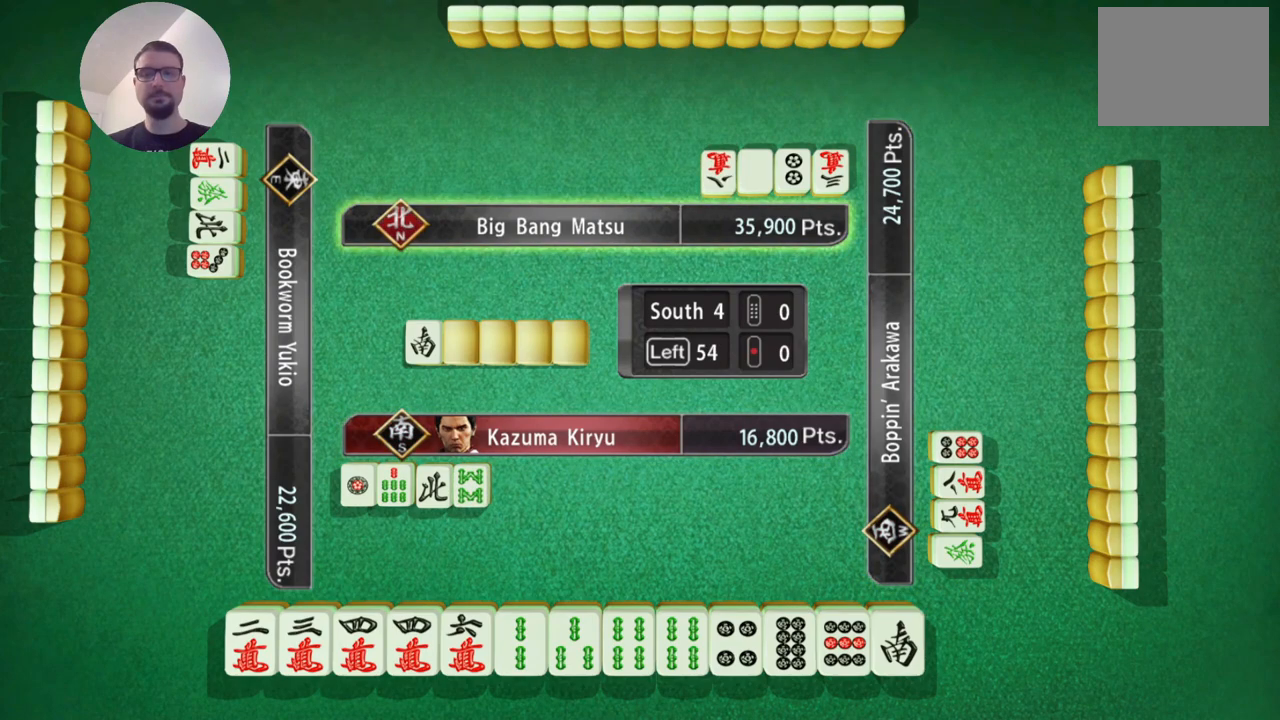
{"buttons": [], "left_stick": "center", "events": []}
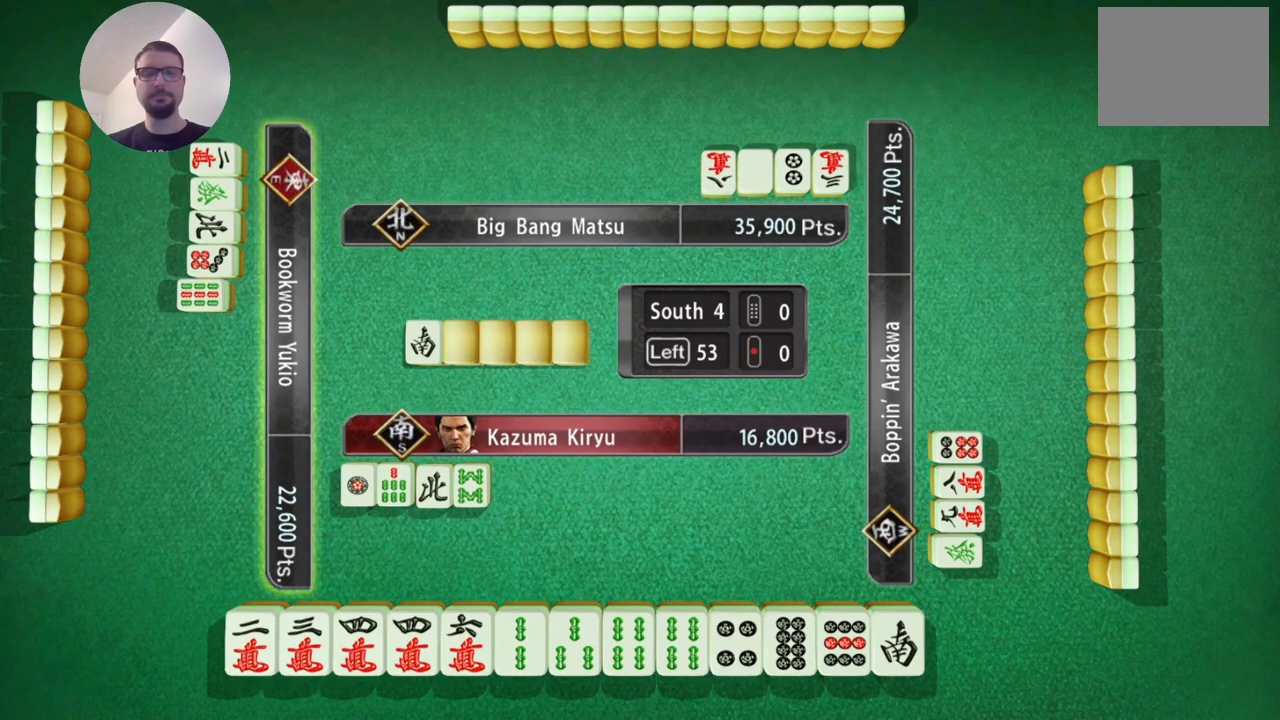
{"buttons": [], "left_stick": "center", "events": []}
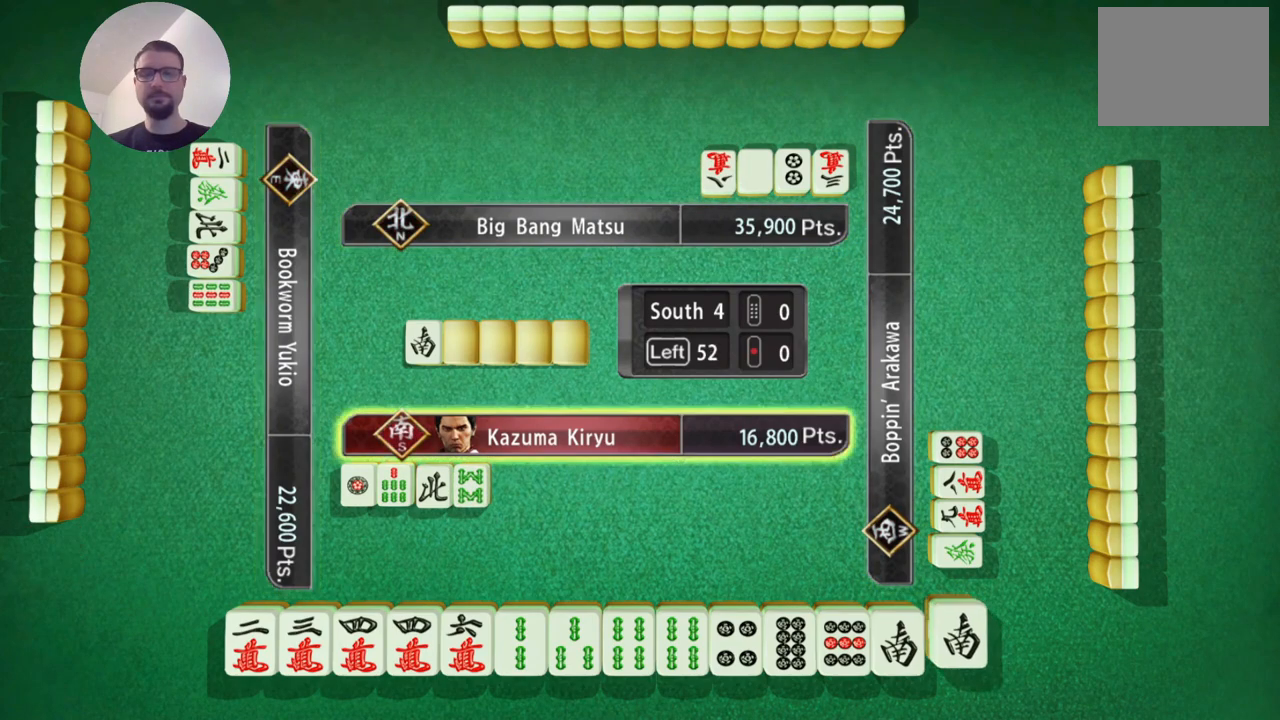
{"buttons": [], "left_stick": "center", "events": []}
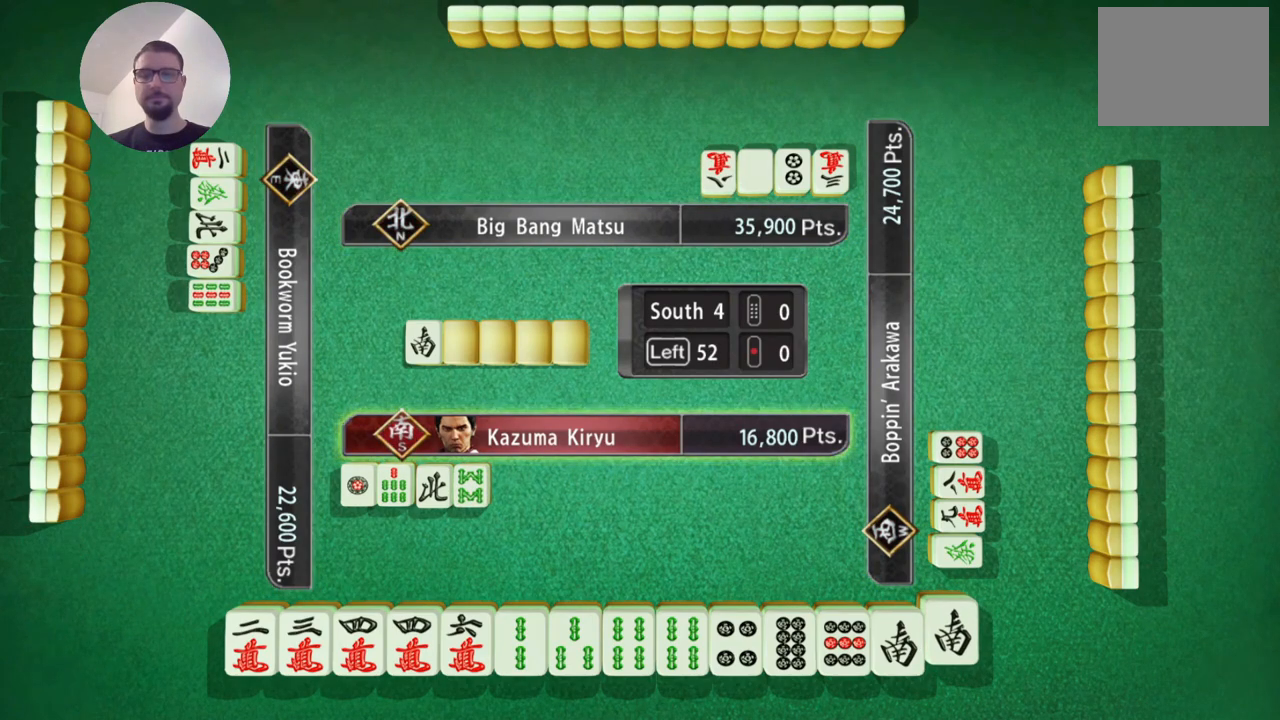
{"buttons": [], "left_stick": "left", "events": [[117, "left_stick", "left"], [333, "left_stick", "center"], [434, "left_stick", "left"]]}
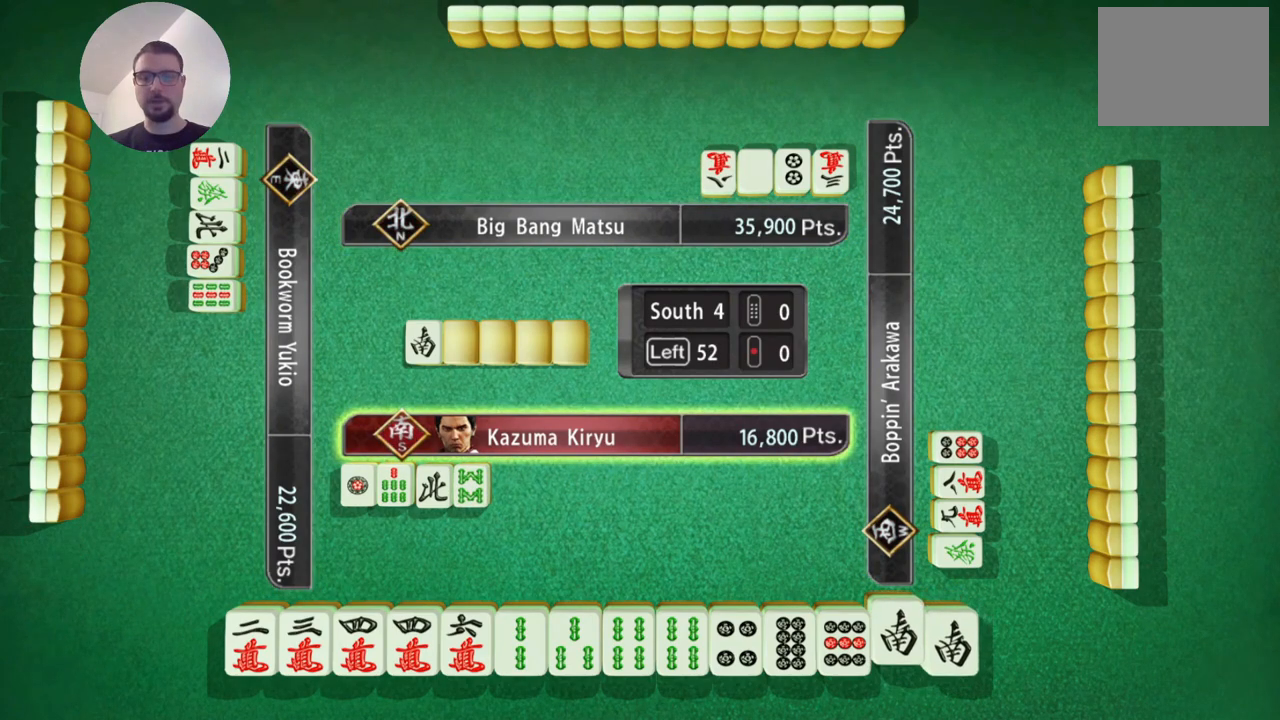
{"buttons": [], "left_stick": "center", "events": [[367, "left_stick", "center"]]}
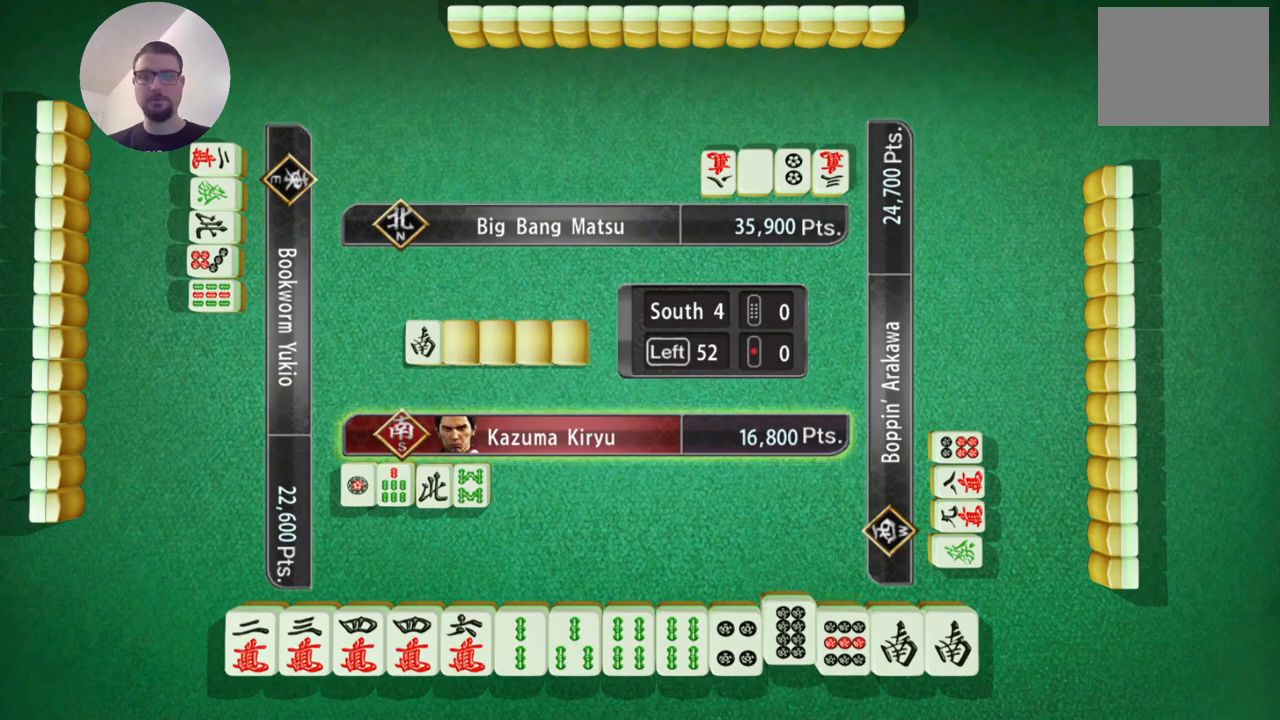
{"buttons": [], "left_stick": "center", "events": [[233, "left_stick", "left"], [450, "left_stick", "center"]]}
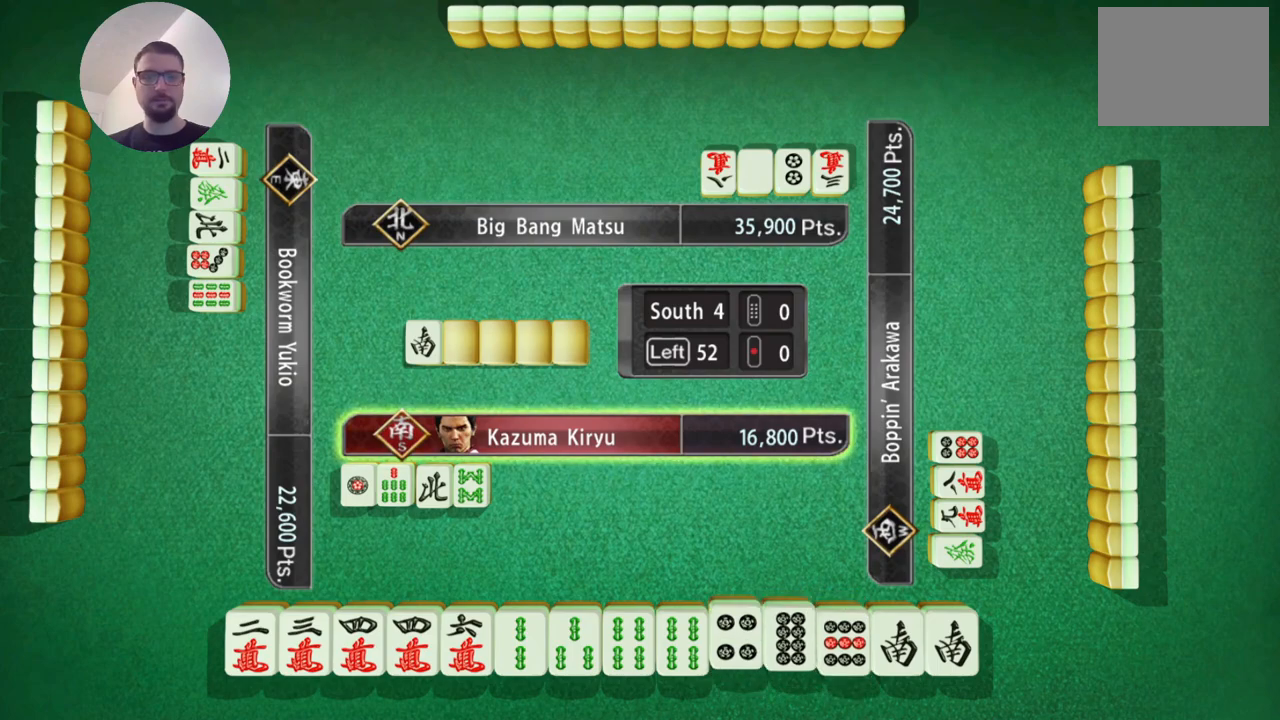
{"buttons": [], "left_stick": "center", "events": []}
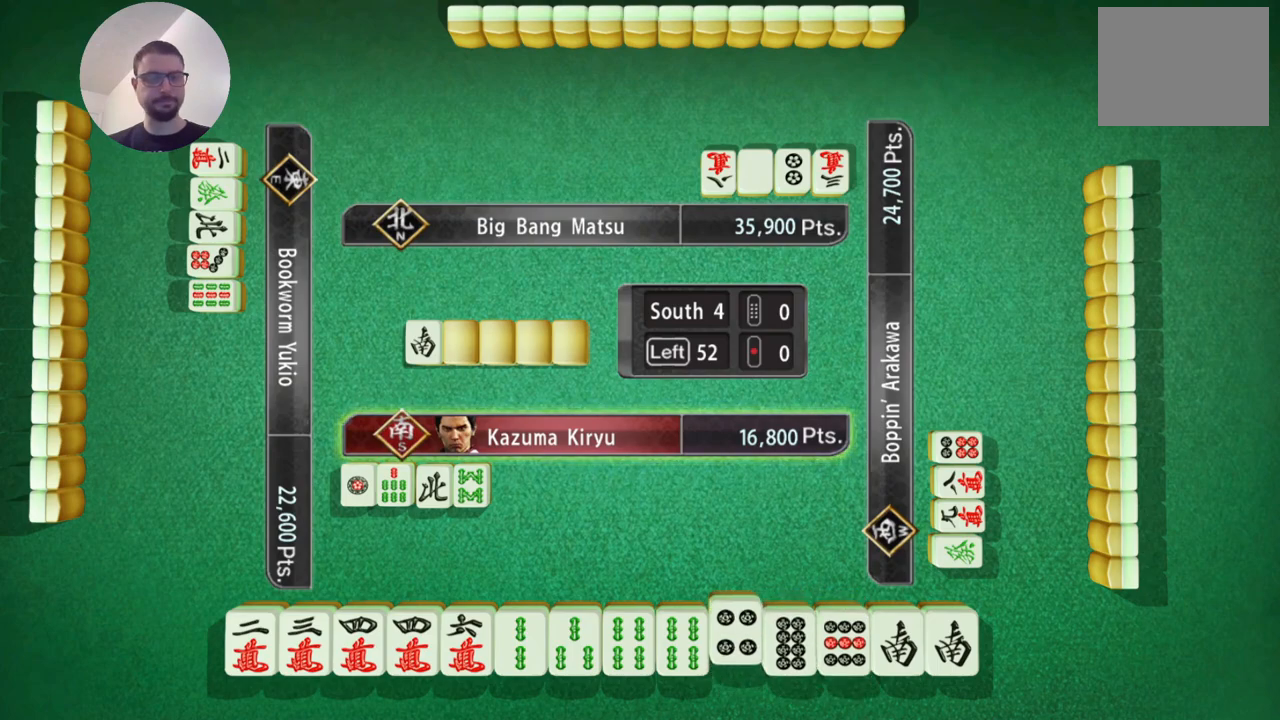
{"buttons": [], "left_stick": "center", "events": []}
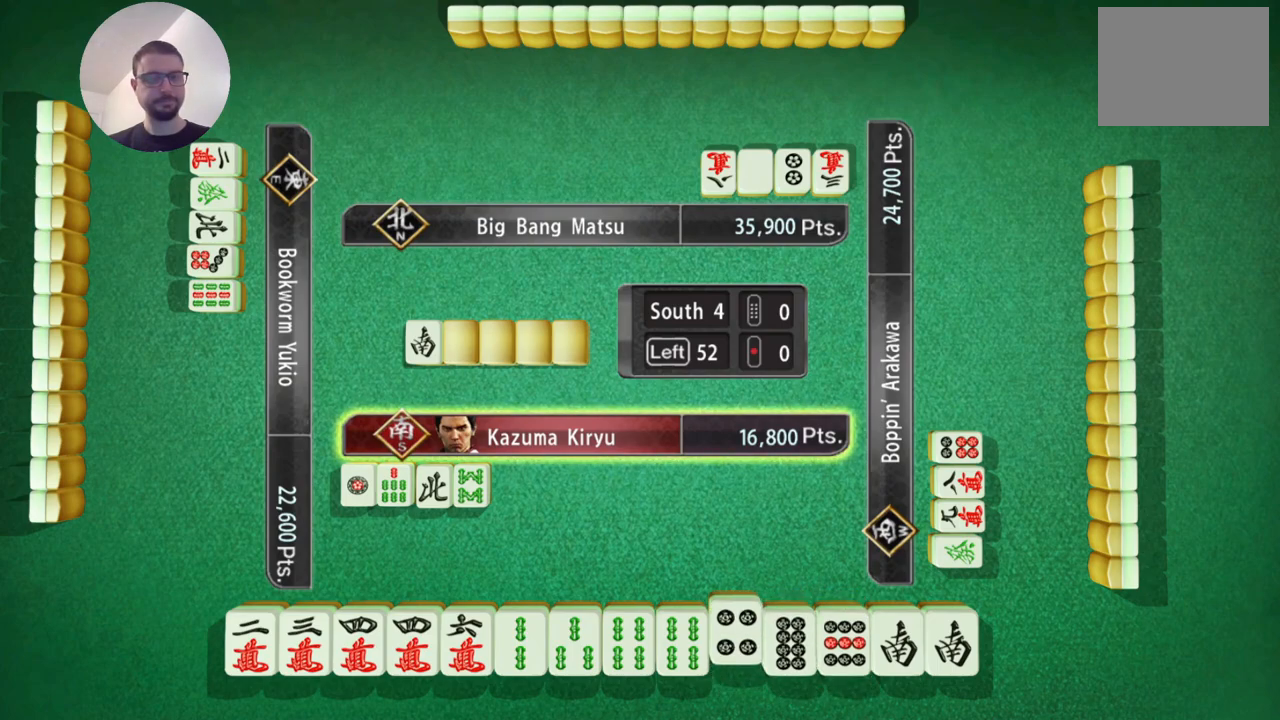
{"buttons": [], "left_stick": "center", "events": []}
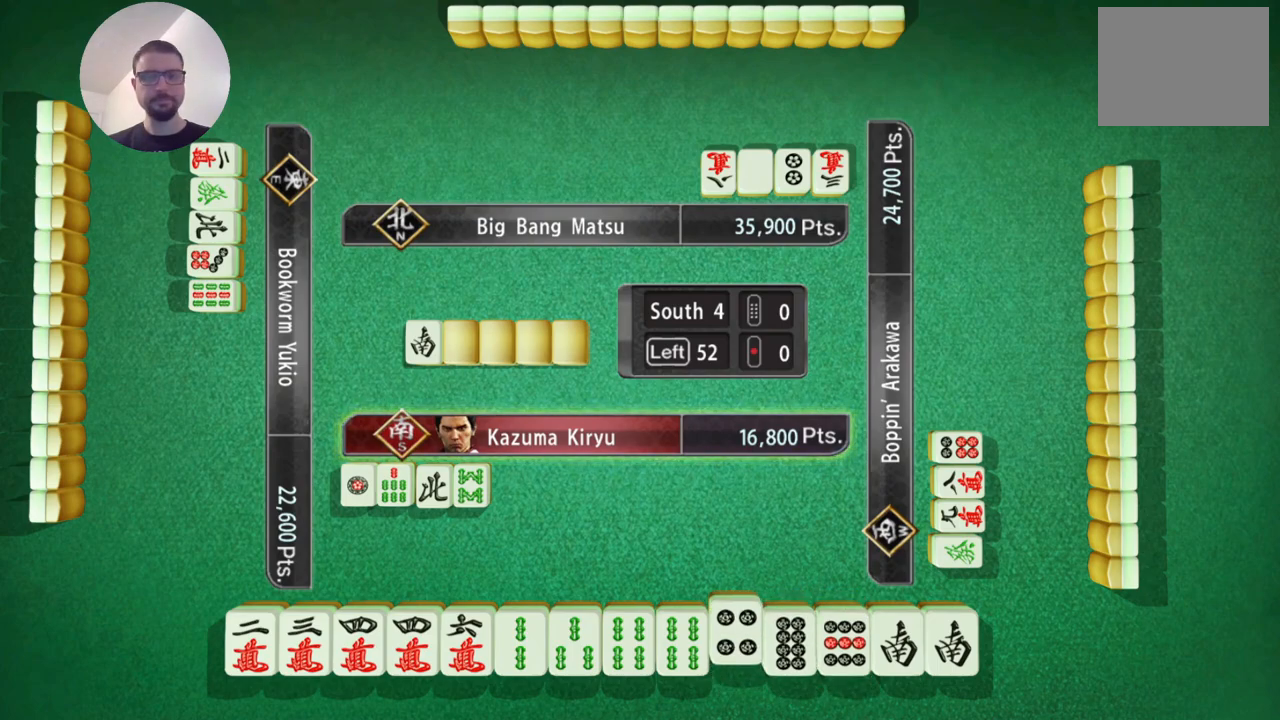
{"buttons": ["A"], "left_stick": "center", "events": [[500, "A", "down"]]}
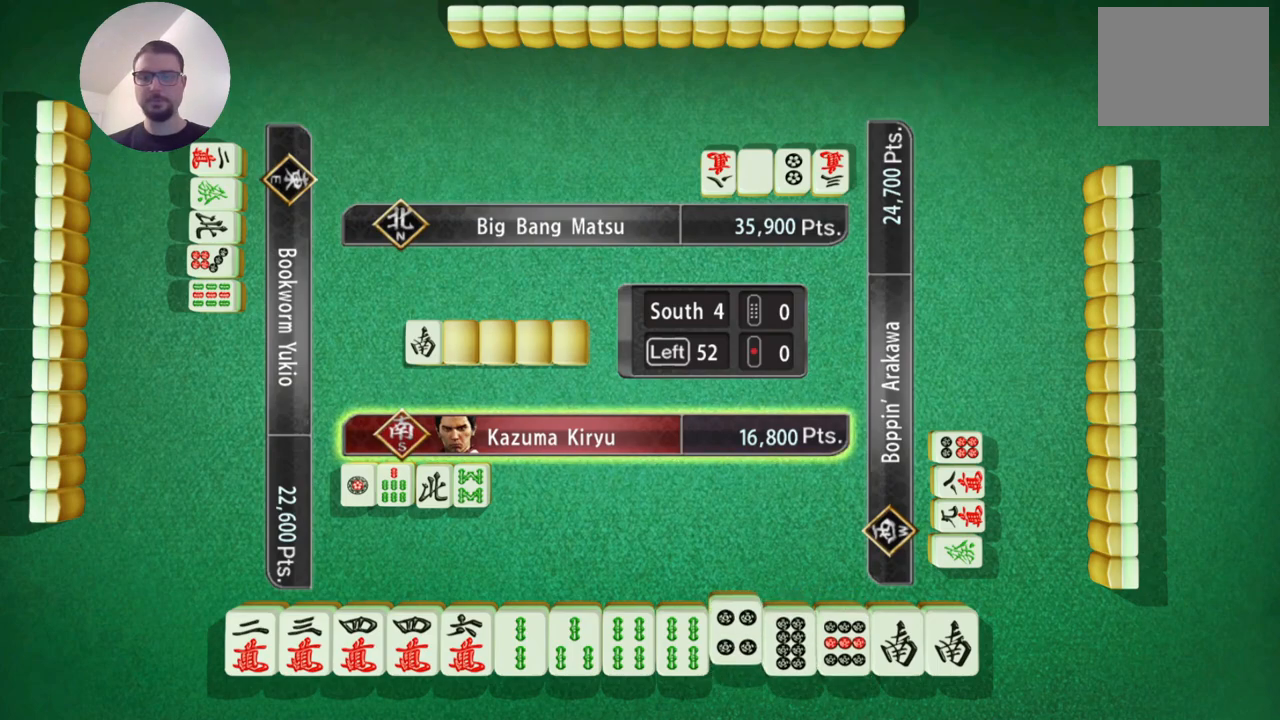
{"buttons": [], "left_stick": "center", "events": [[117, "A", "up"]]}
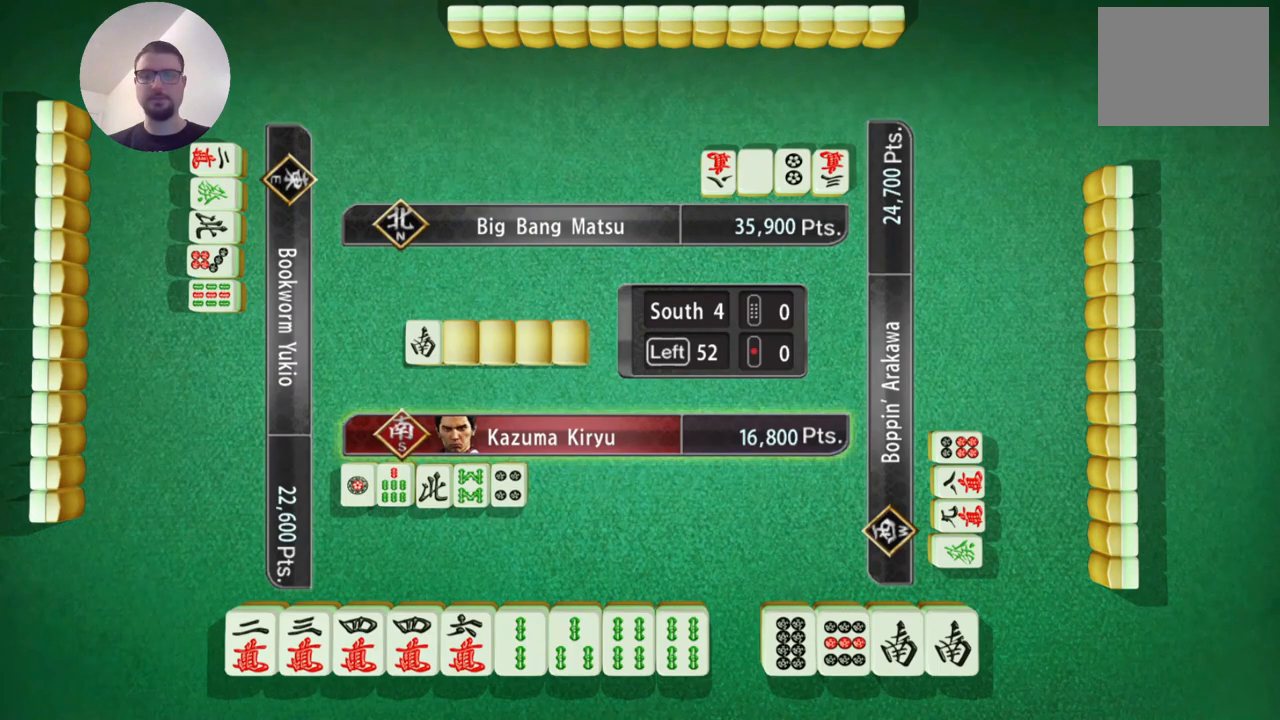
{"buttons": [], "left_stick": "center", "events": []}
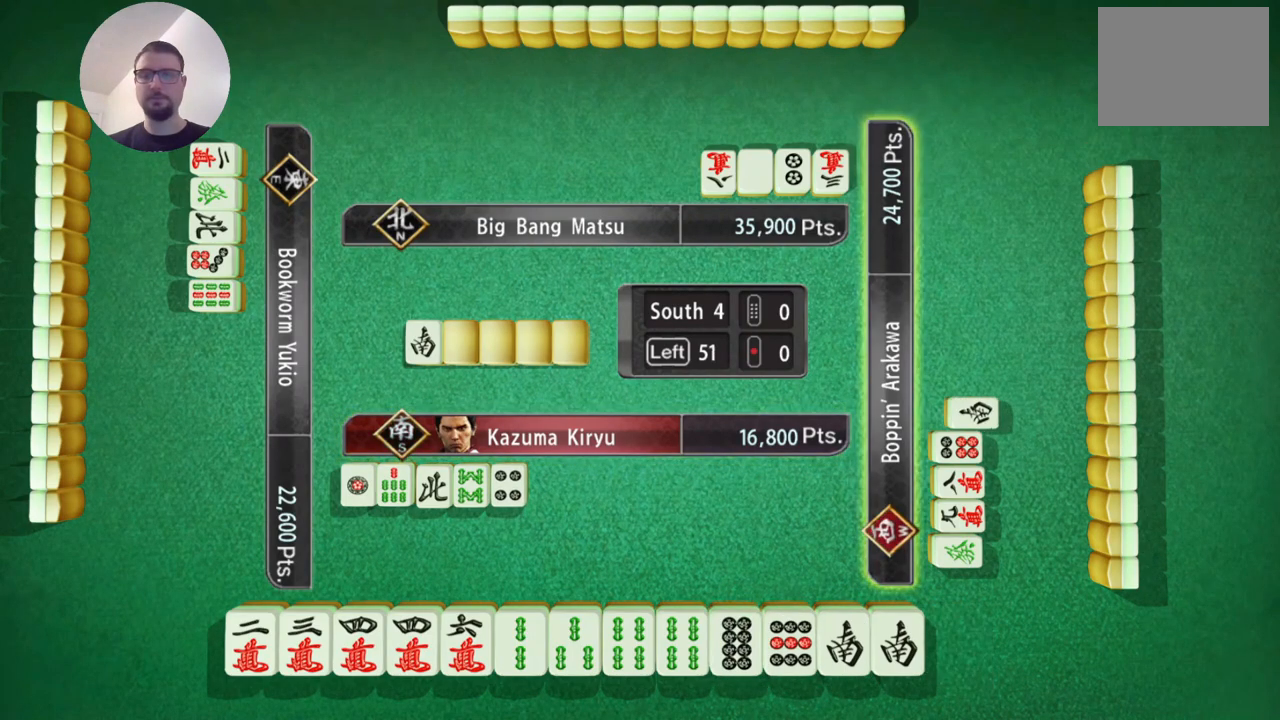
{"buttons": [], "left_stick": "center", "events": []}
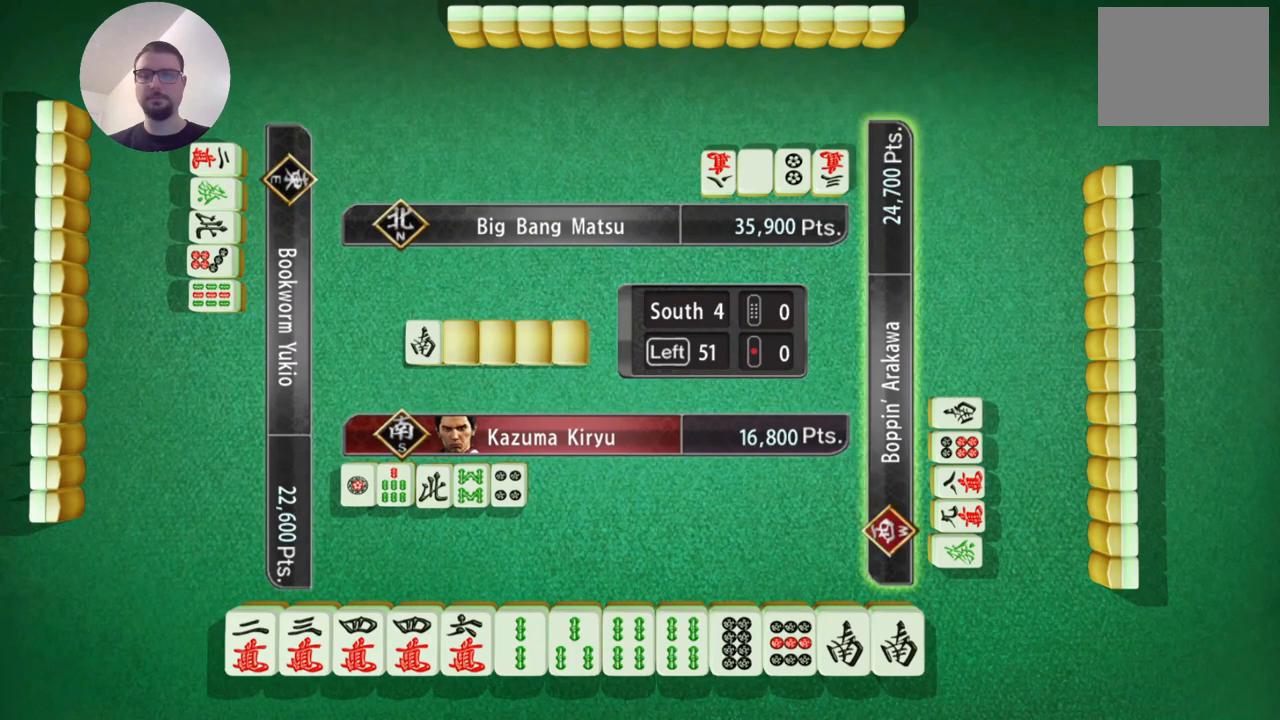
{"buttons": [], "left_stick": "center", "events": [[283, "A", "down"], [367, "A", "up"]]}